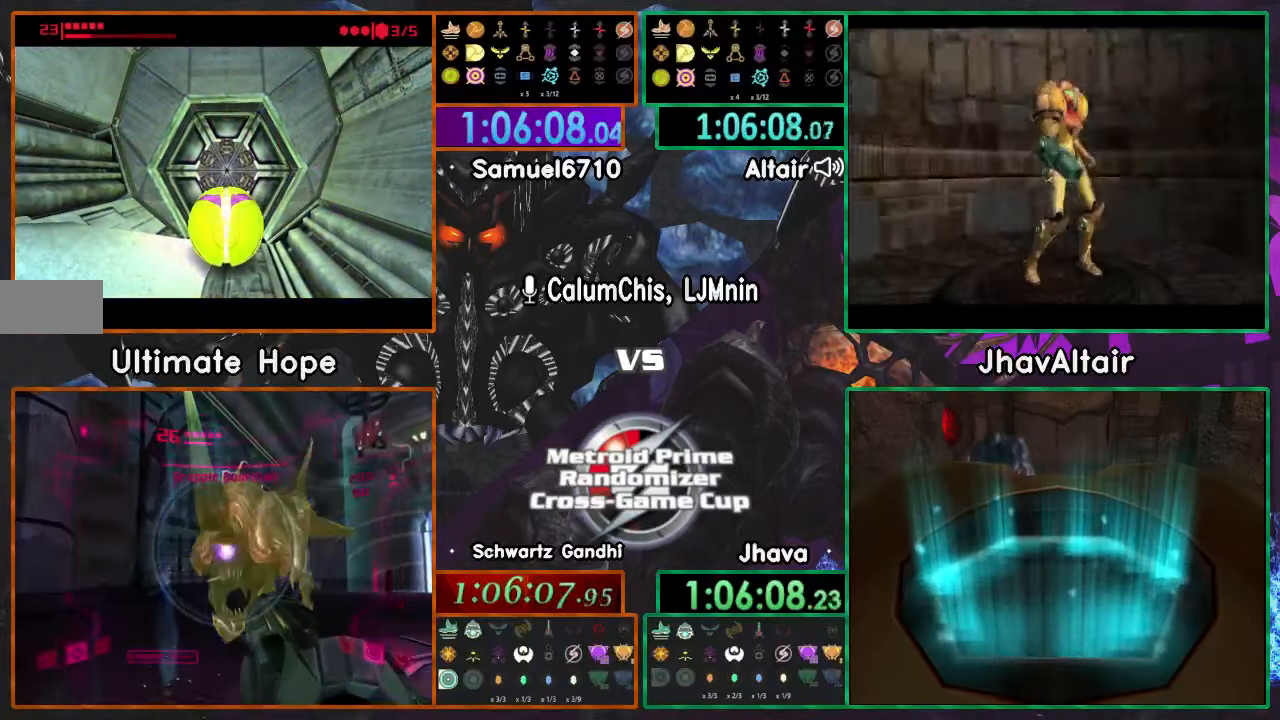
Gameplay with a controller (Nintendo layout); each line is a JSON object with the inputs held at the frame after it. "events" lists button and stick changes between this image and that frame as [ms after this image, input, new state], when the widget could be followed in between. Not read: B L3 R1 R3 START Y Z.
{"buttons": ["L1"], "left_stick": "center", "right_stick": "center", "events": []}
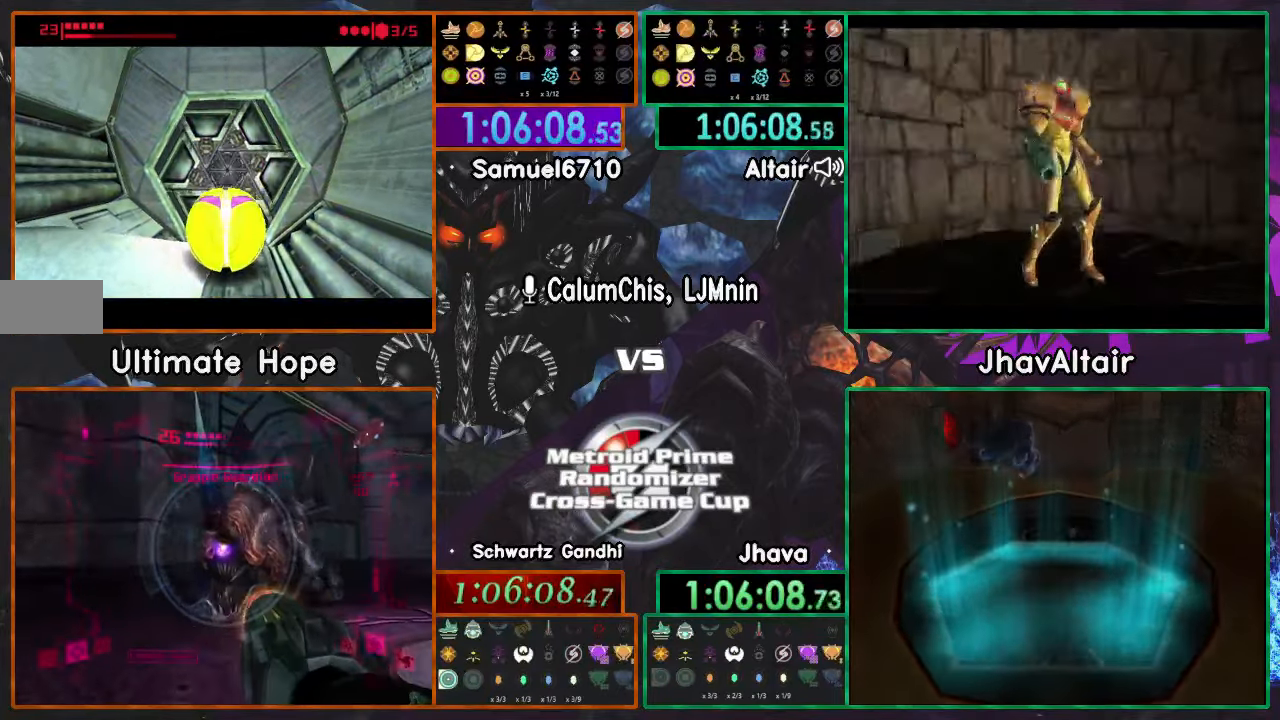
{"buttons": ["L1"], "left_stick": "up", "right_stick": "center", "events": [[200, "left_stick", "up"]]}
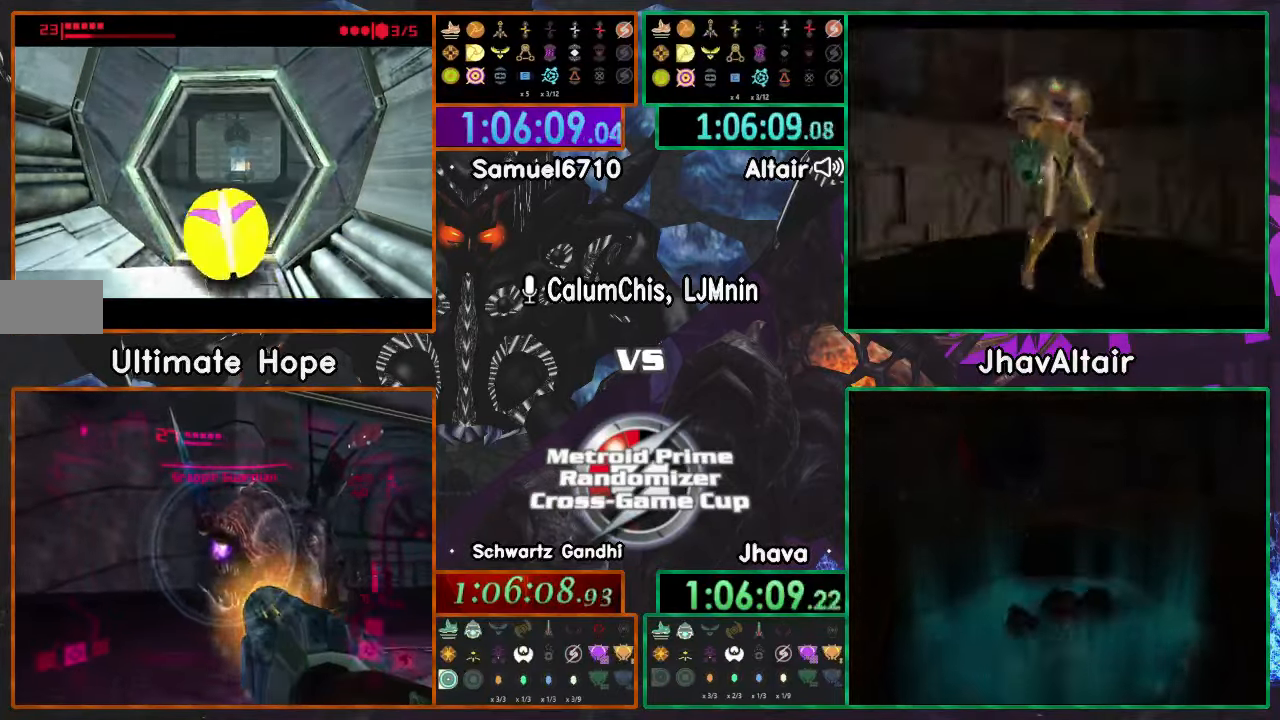
{"buttons": [], "left_stick": "center", "right_stick": "center", "events": [[16, "L1", "up"], [150, "L1", "down"], [267, "L1", "up"], [450, "left_stick", "center"]]}
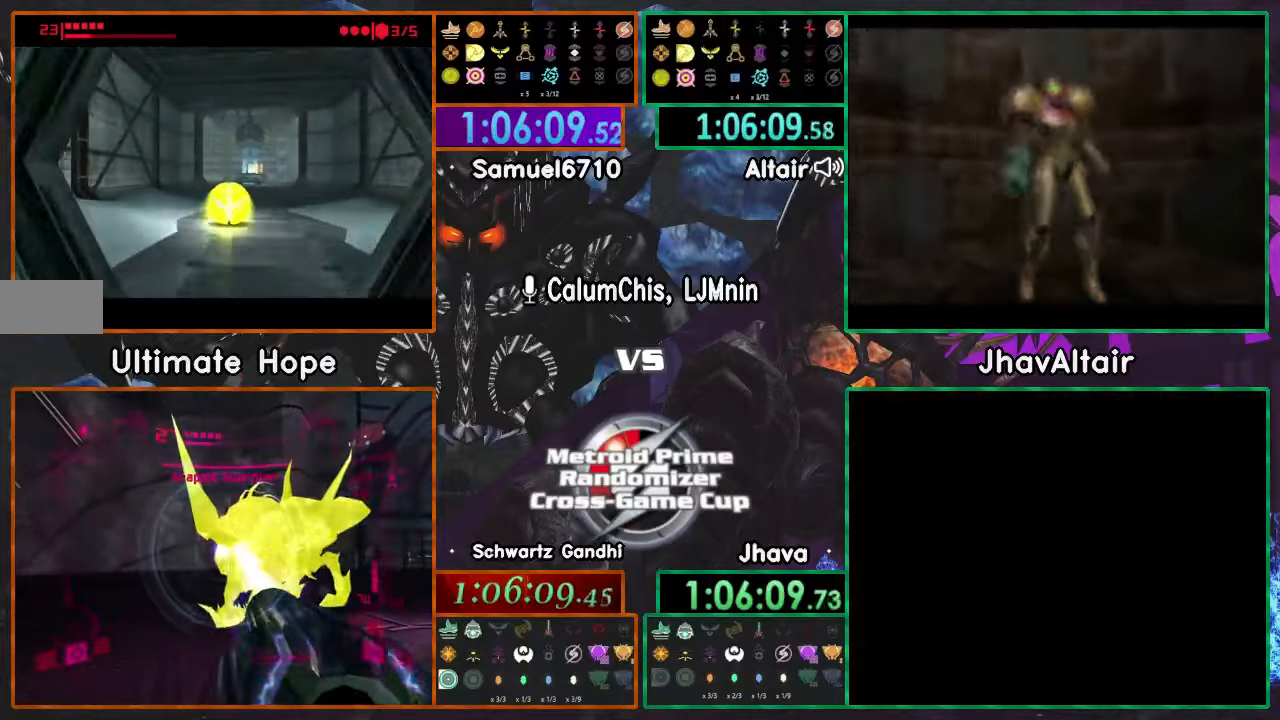
{"buttons": [], "left_stick": "center", "right_stick": "center", "events": [[350, "left_stick", "left"], [500, "left_stick", "center"]]}
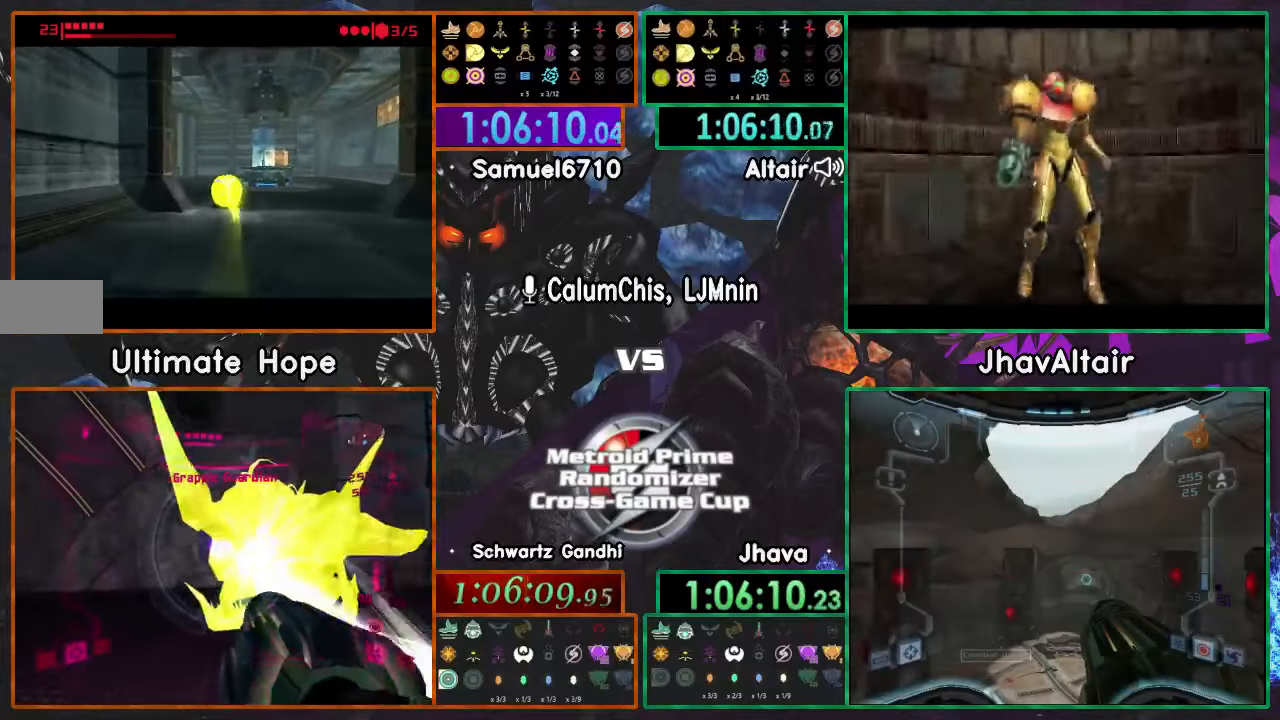
{"buttons": [], "left_stick": "up-right", "right_stick": "center", "events": [[501, "left_stick", "up-right"]]}